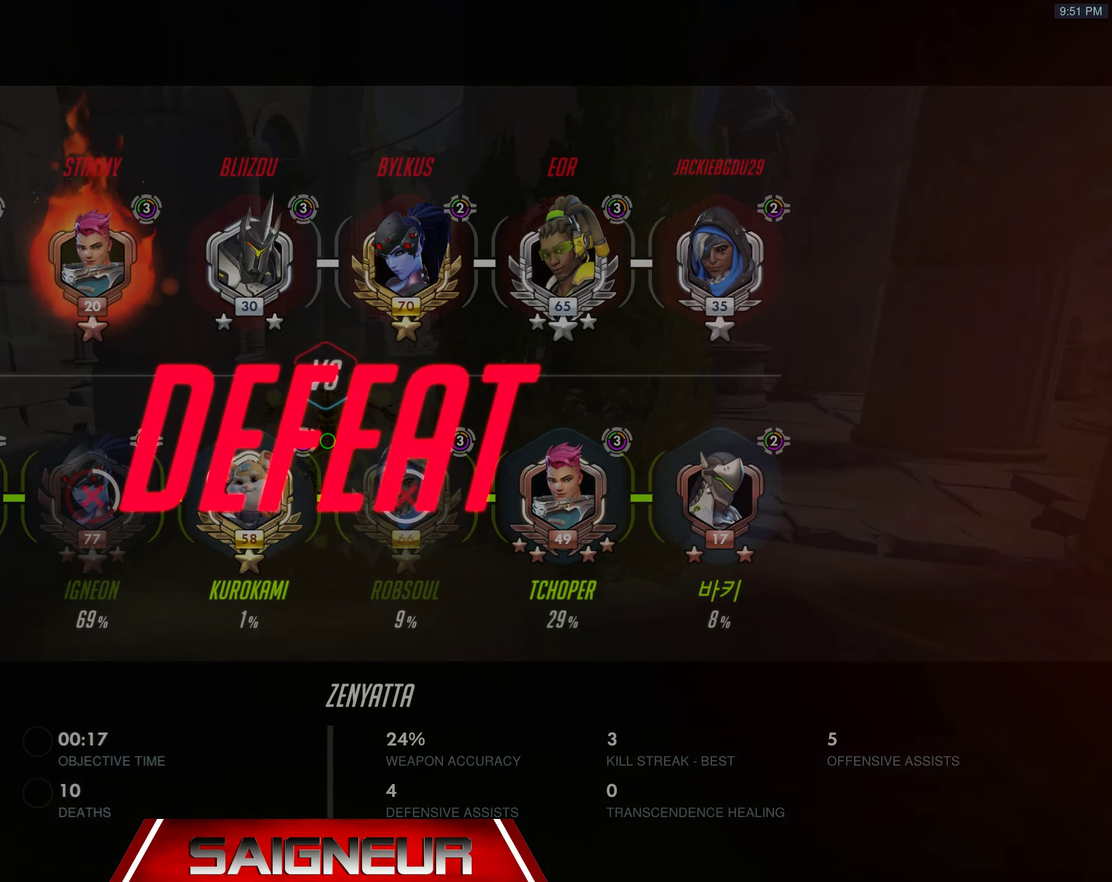
Gameplay with keyboard and mouse; each line is a JSON object with the keys and mouse buttons held at the frame after it. "events" lists presses ("down") and releases ("up") of "a", "ctrl", "d", "e", "f", "q", "r", "s", "shift", "space", "tab", "w", "mouse_left", "mouse_wheel", "mouse_right", "mouse_mb4" and "mouse_mb5" between this image and that frame as [ms after this image, input, new state], when the widget could be followed in between. "mouse_left", "mouse_wheel", "mouse_right", "mouse_mb4", "mouse_mb5" = the "left", "wheel", "right", "mb4", "mb5" buttons of the "mouse" list. No other keys are recorded. "wheel" means that the mouse wheel is clicked or scrolled. Mouse movement is not recorded.
{"keys": ["tab", "w"], "mouse": [], "events": []}
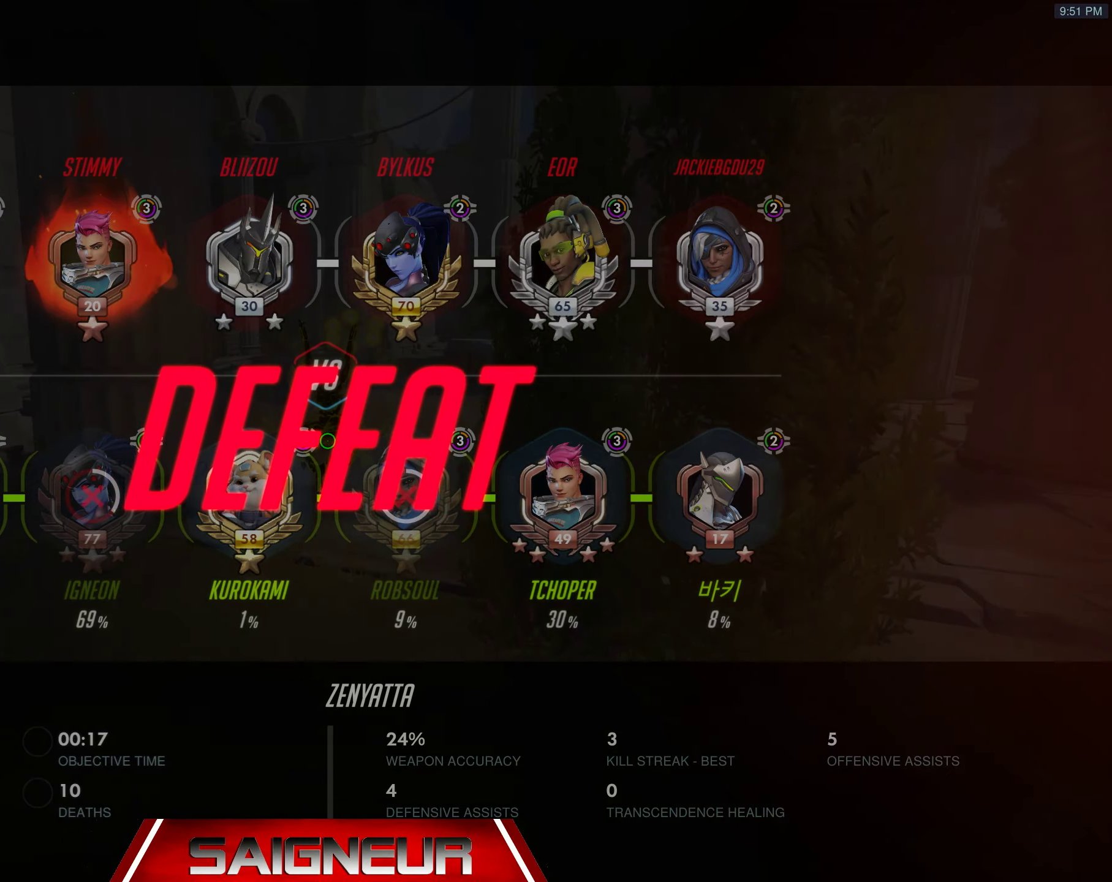
{"keys": ["w"], "mouse": [], "events": [[467, "tab", "up"]]}
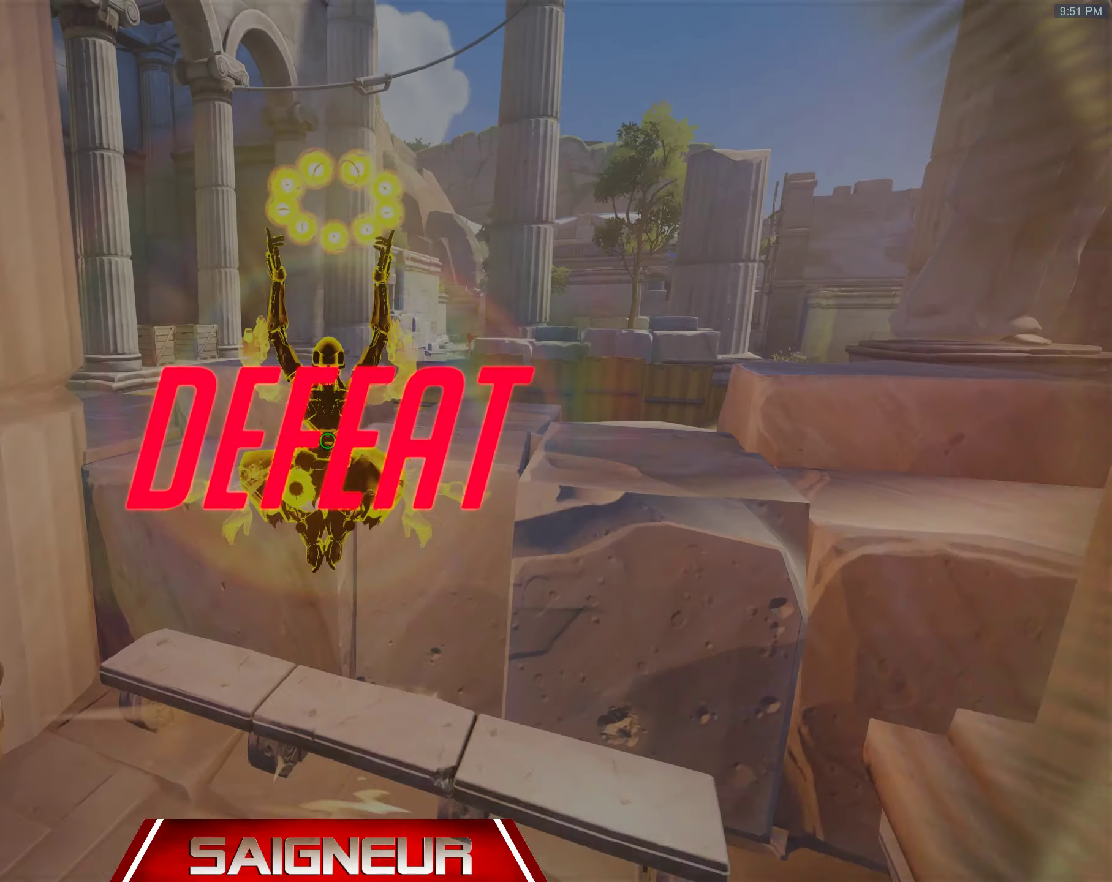
{"keys": ["space", "w"], "mouse": [], "events": [[217, "space", "down"]]}
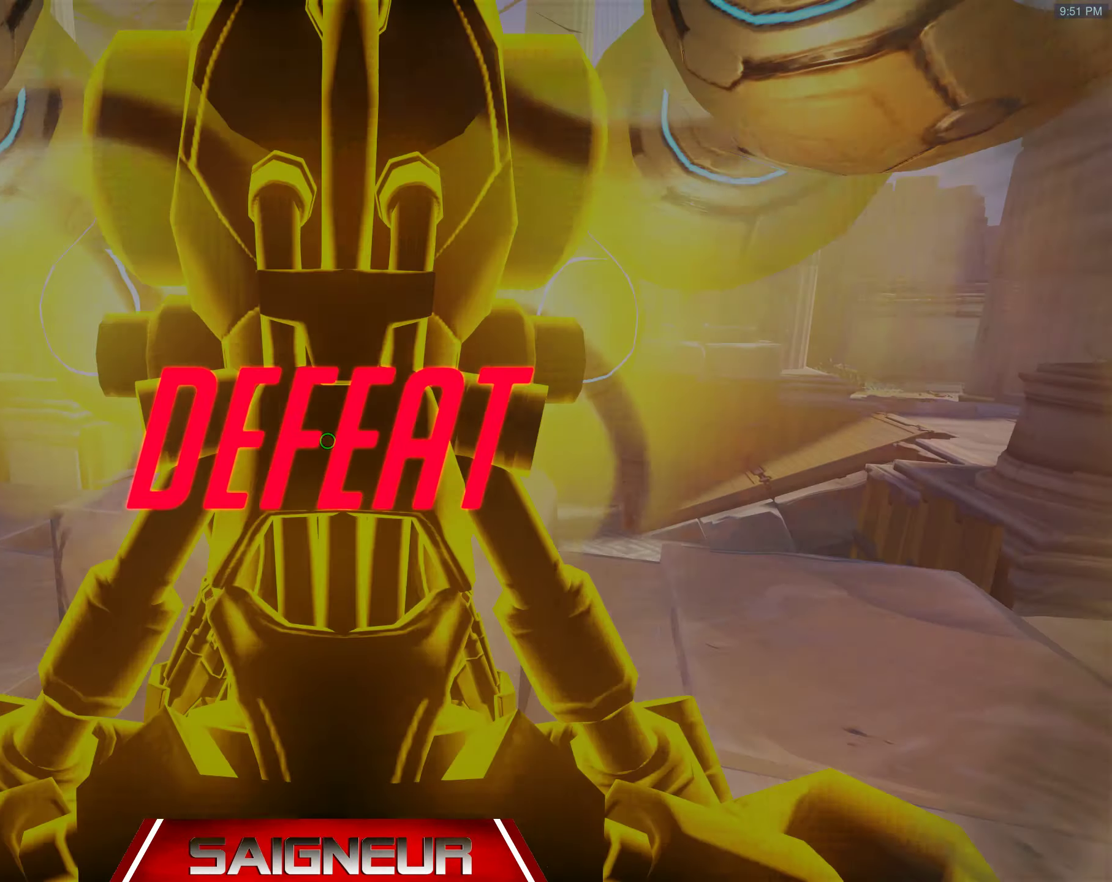
{"keys": ["d", "tab", "w"], "mouse": [], "events": [[17, "space", "up"], [266, "d", "down"], [366, "tab", "down"]]}
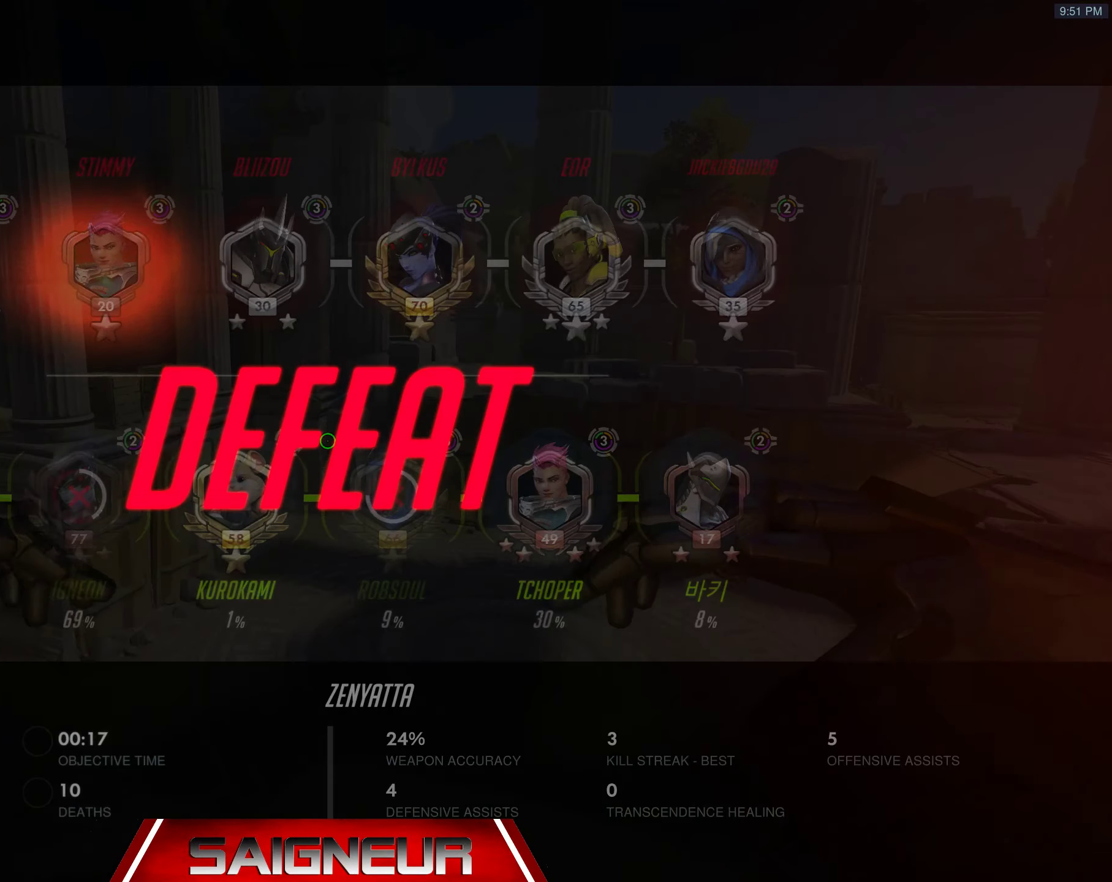
{"keys": ["d", "tab", "w"], "mouse": [], "events": [[133, "space", "down"], [400, "space", "up"]]}
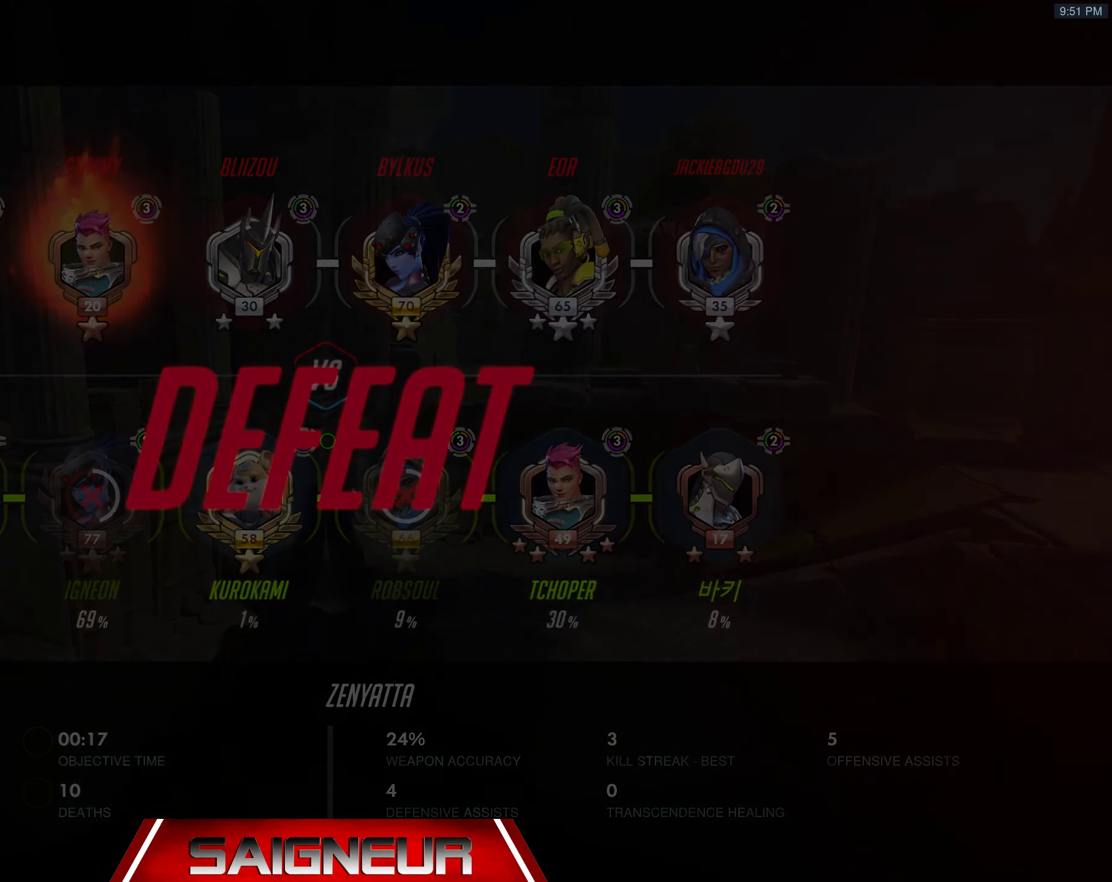
{"keys": [], "mouse": [], "events": [[233, "d", "up"], [350, "tab", "up"], [350, "w", "up"]]}
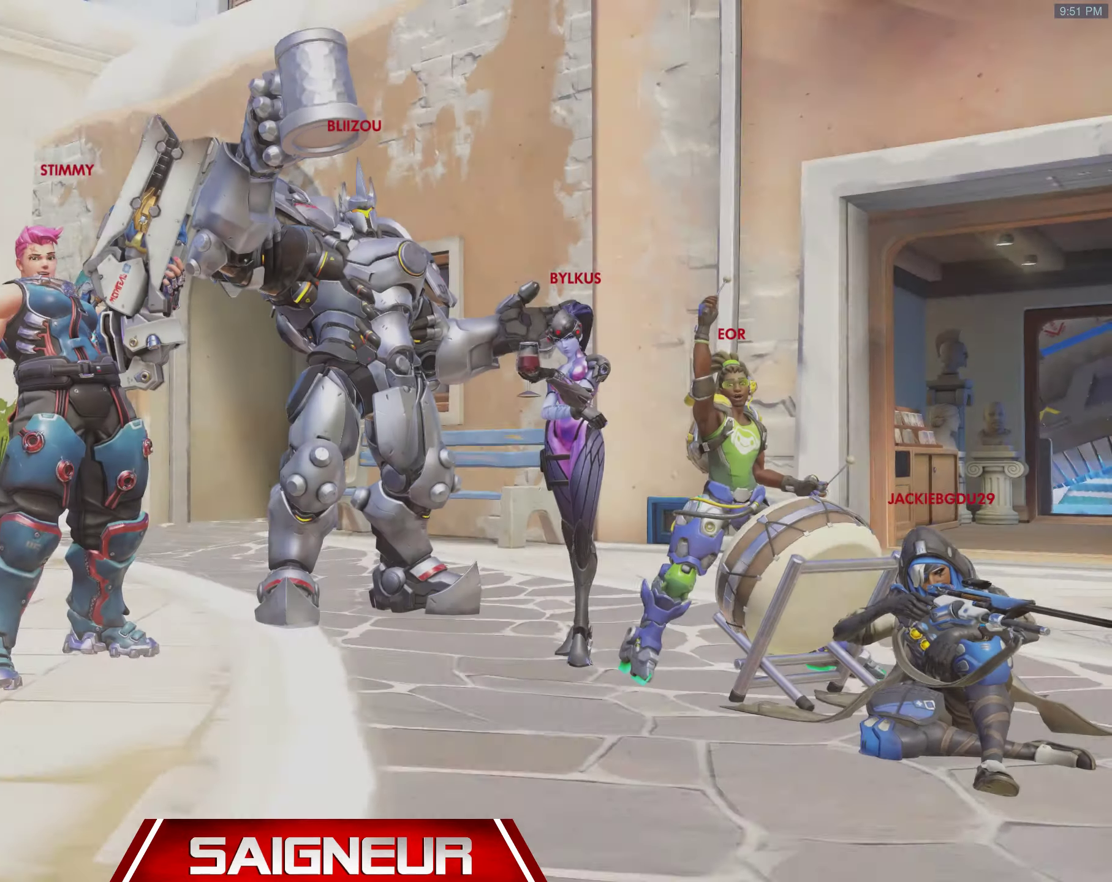
{"keys": ["tab"], "mouse": [], "events": [[50, "tab", "down"]]}
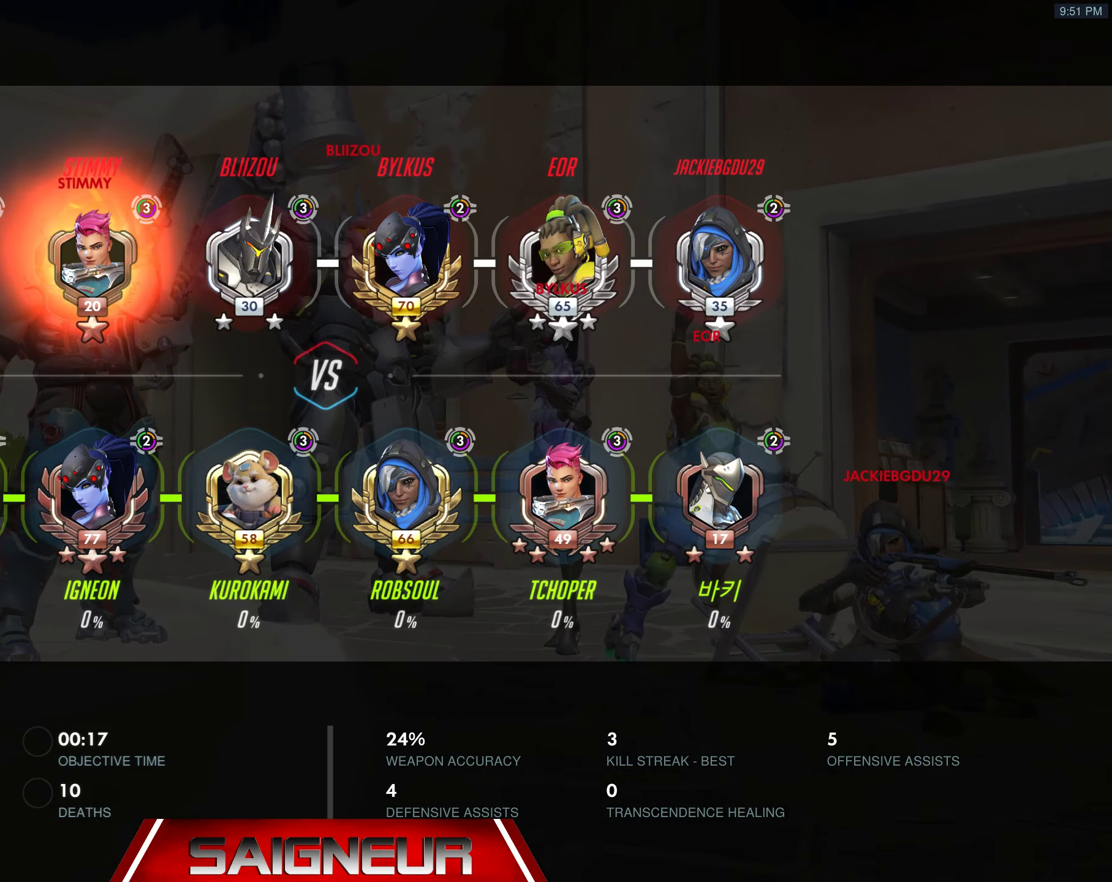
{"keys": ["tab"], "mouse": [], "events": []}
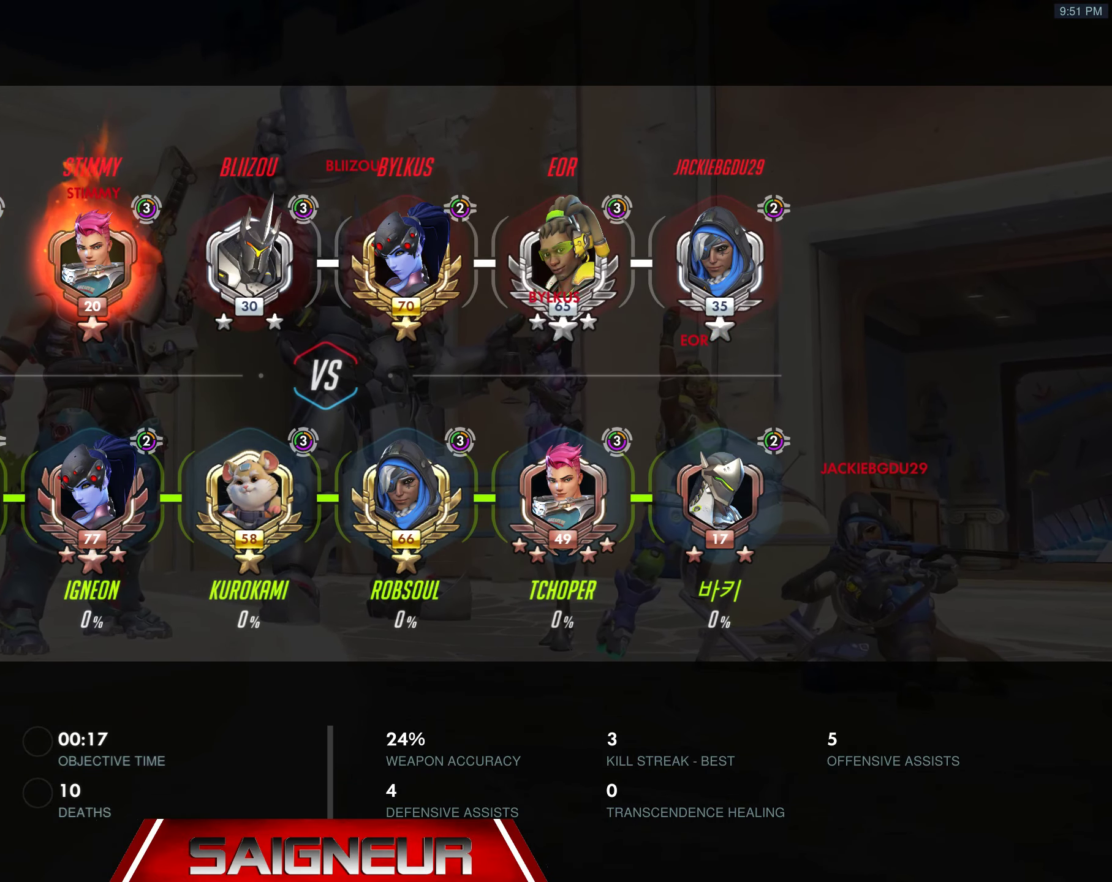
{"keys": ["tab"], "mouse": [], "events": []}
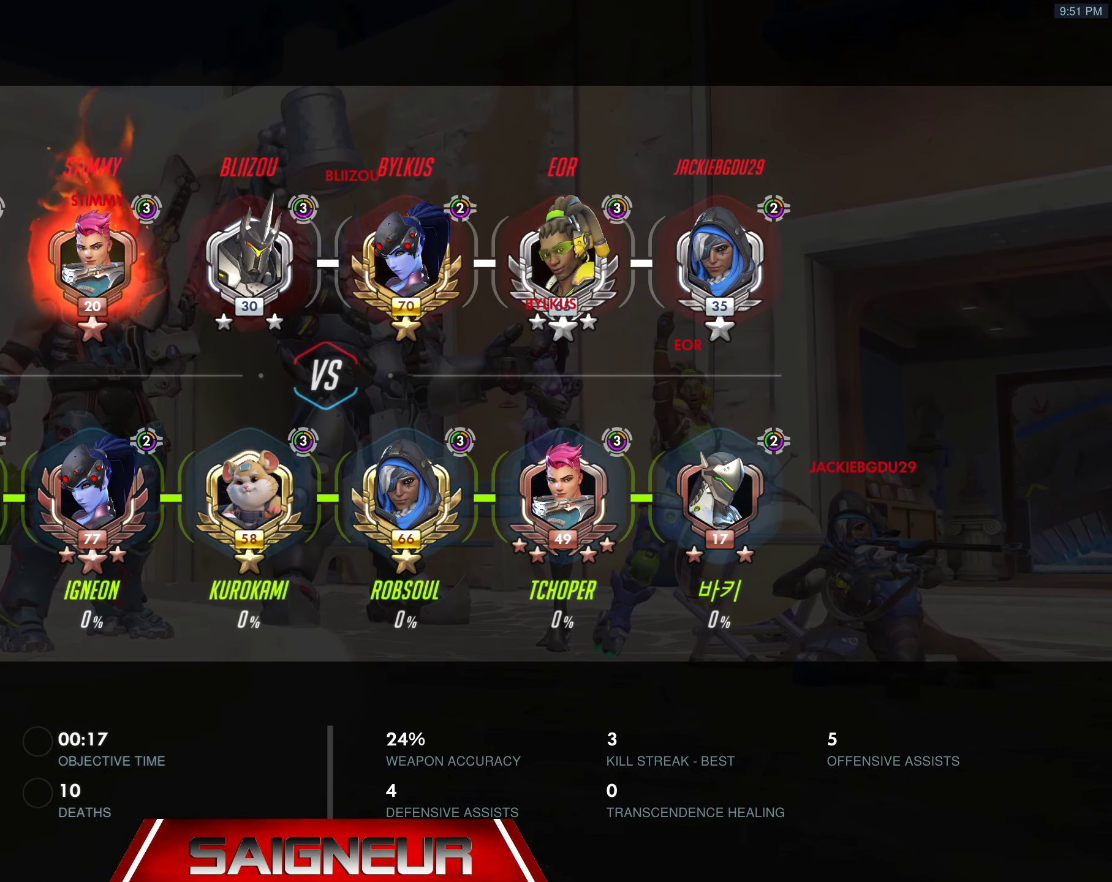
{"keys": ["tab"], "mouse": [], "events": []}
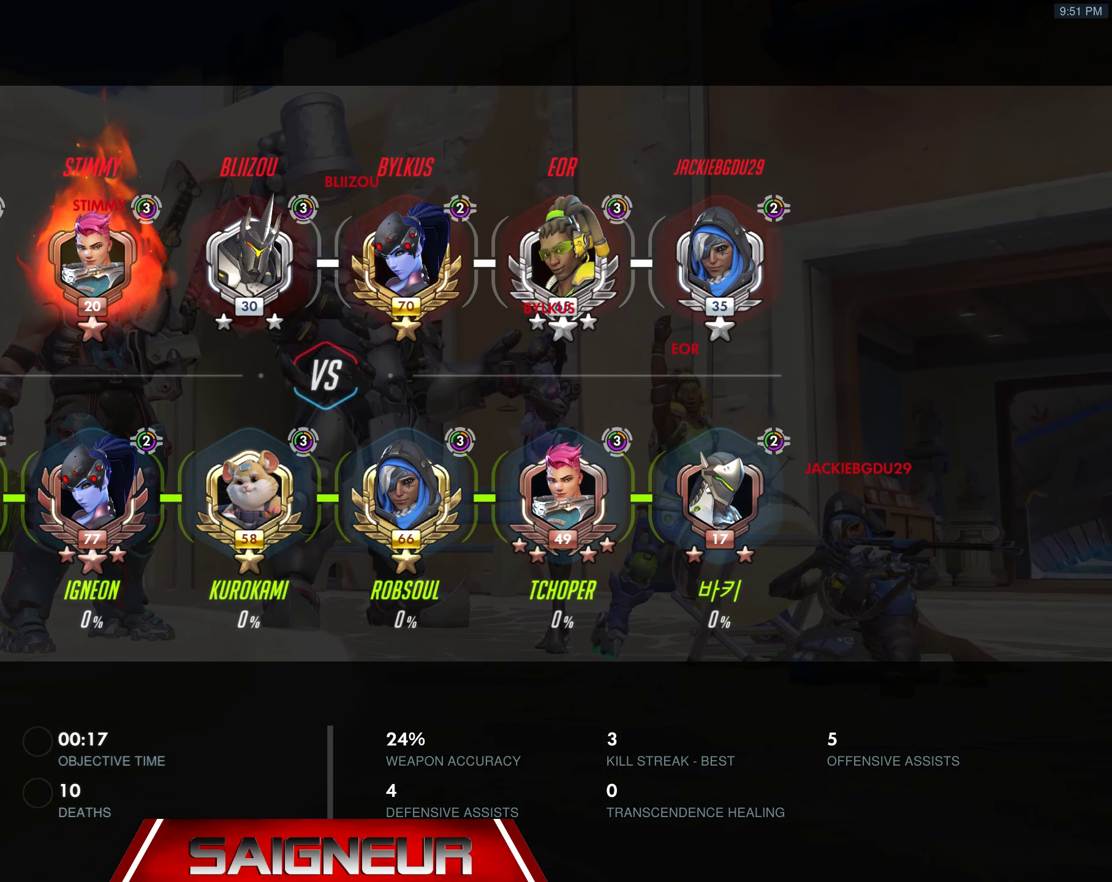
{"keys": ["tab"], "mouse": [], "events": []}
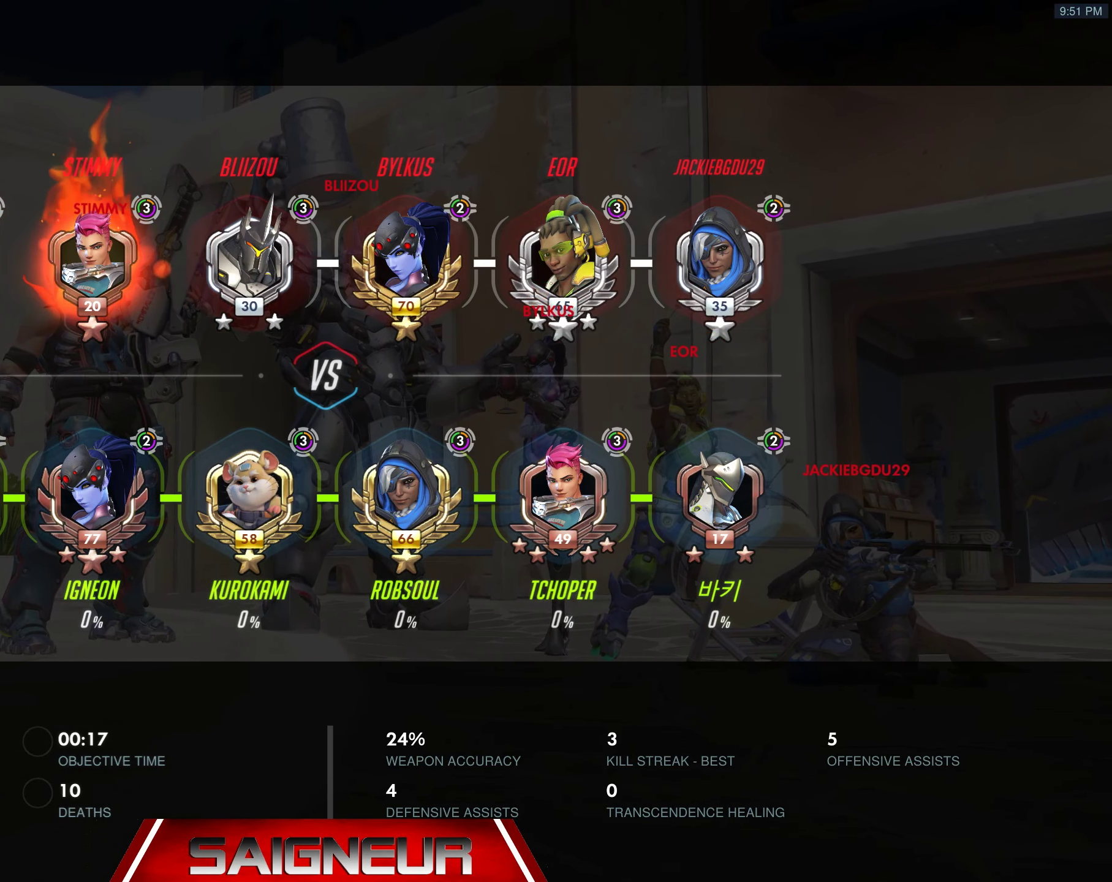
{"keys": ["tab"], "mouse": [], "events": []}
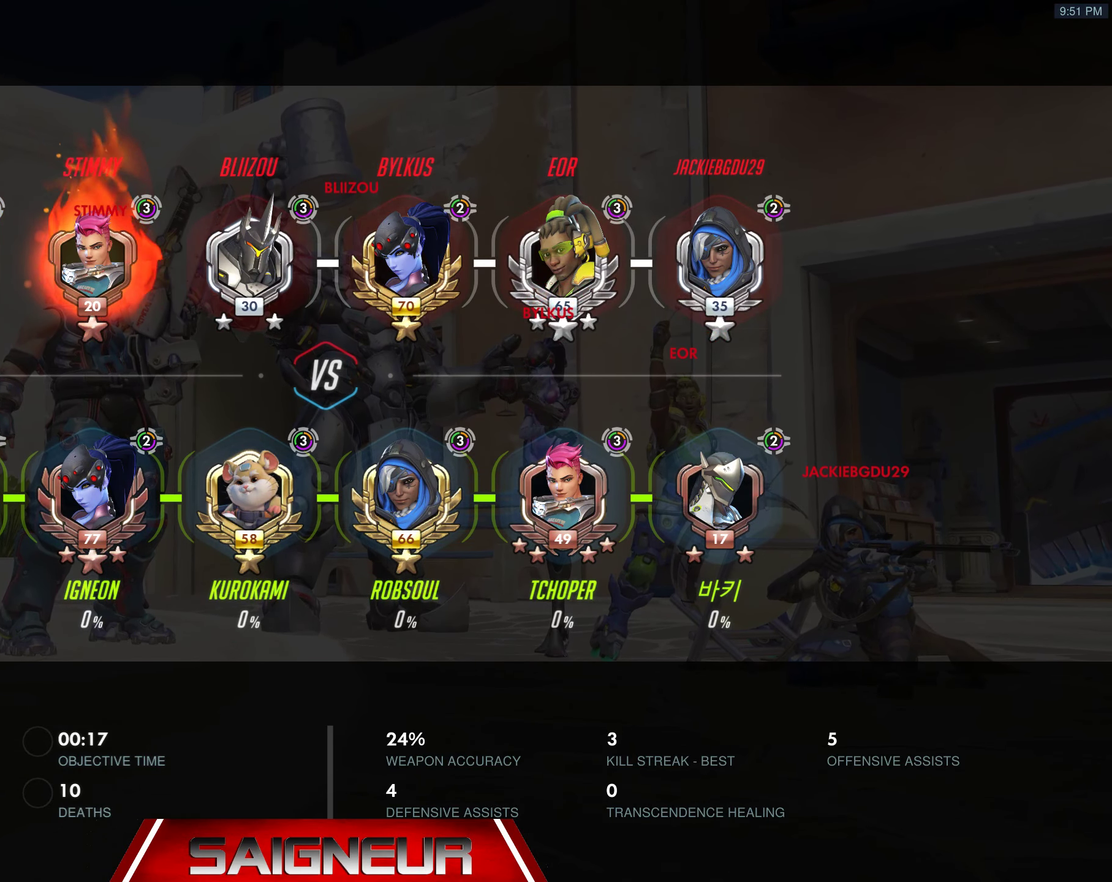
{"keys": ["tab"], "mouse": [], "events": []}
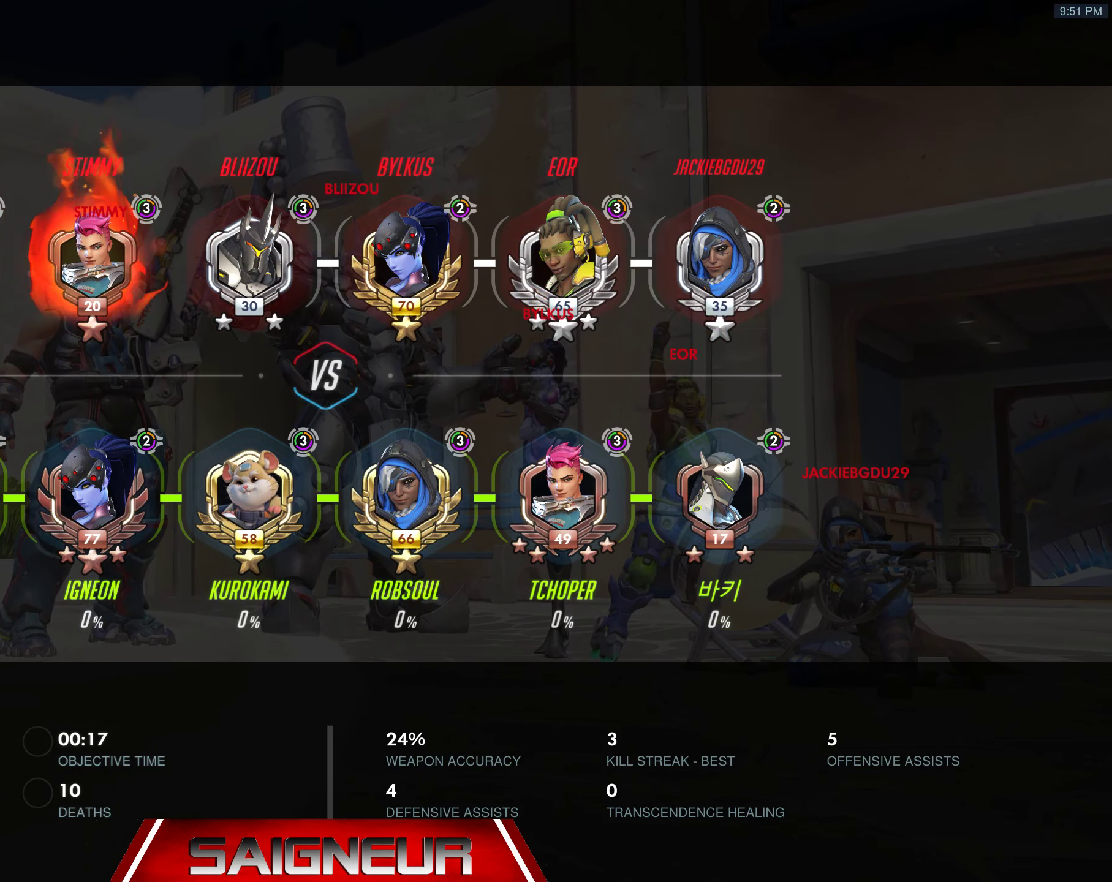
{"keys": ["tab"], "mouse": [], "events": []}
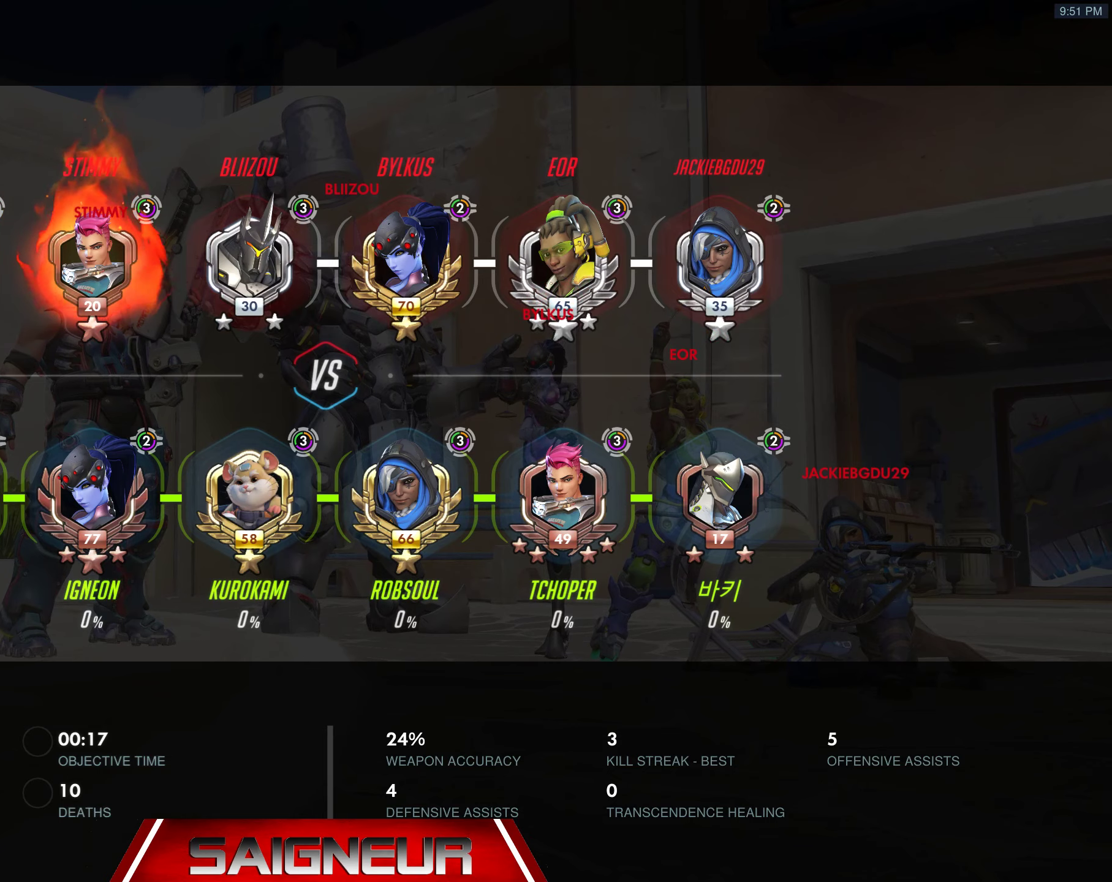
{"keys": ["tab"], "mouse": [], "events": []}
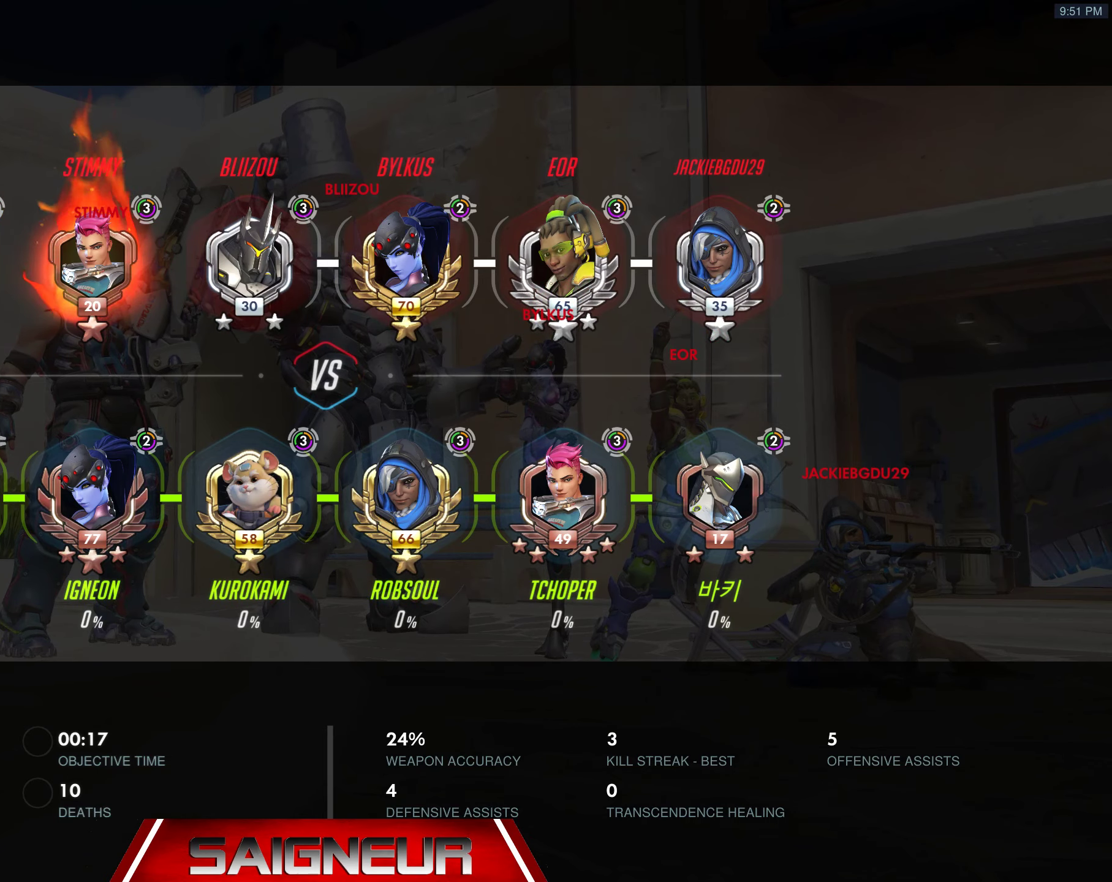
{"keys": ["tab"], "mouse": [], "events": []}
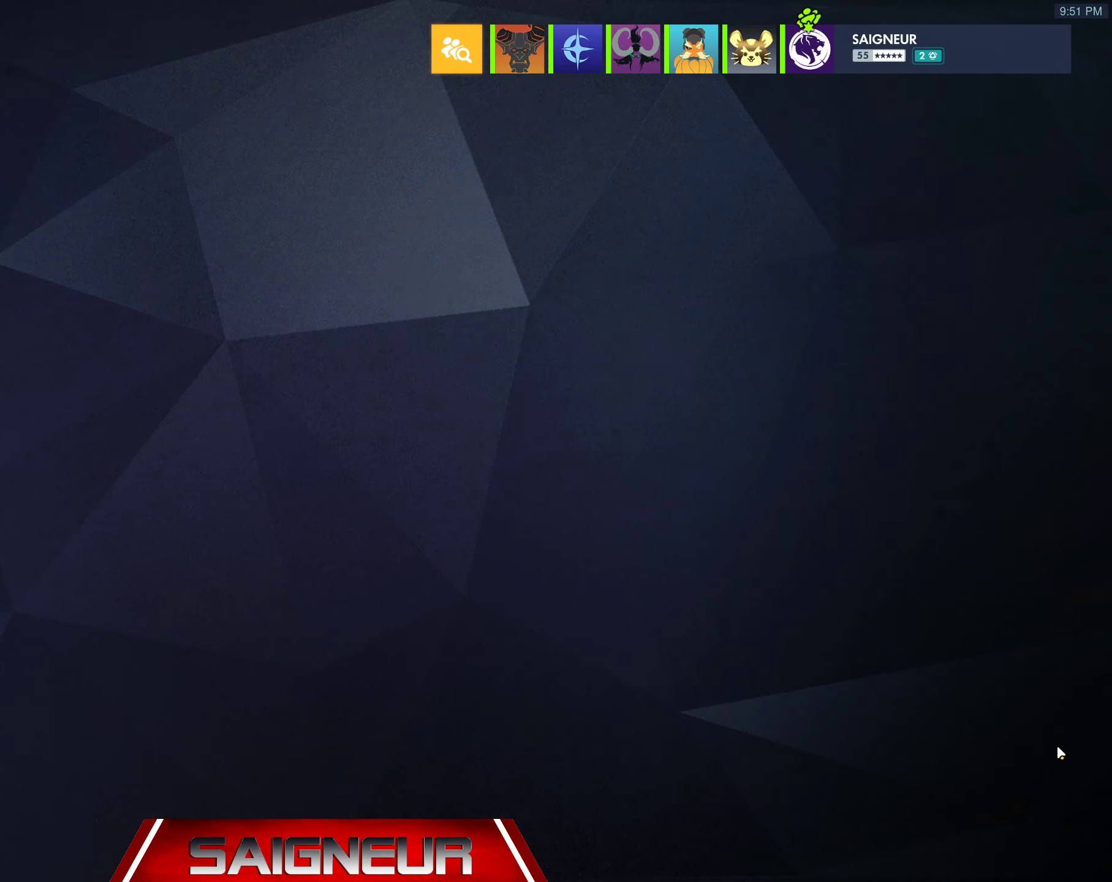
{"keys": [], "mouse": [], "events": [[283, "tab", "up"]]}
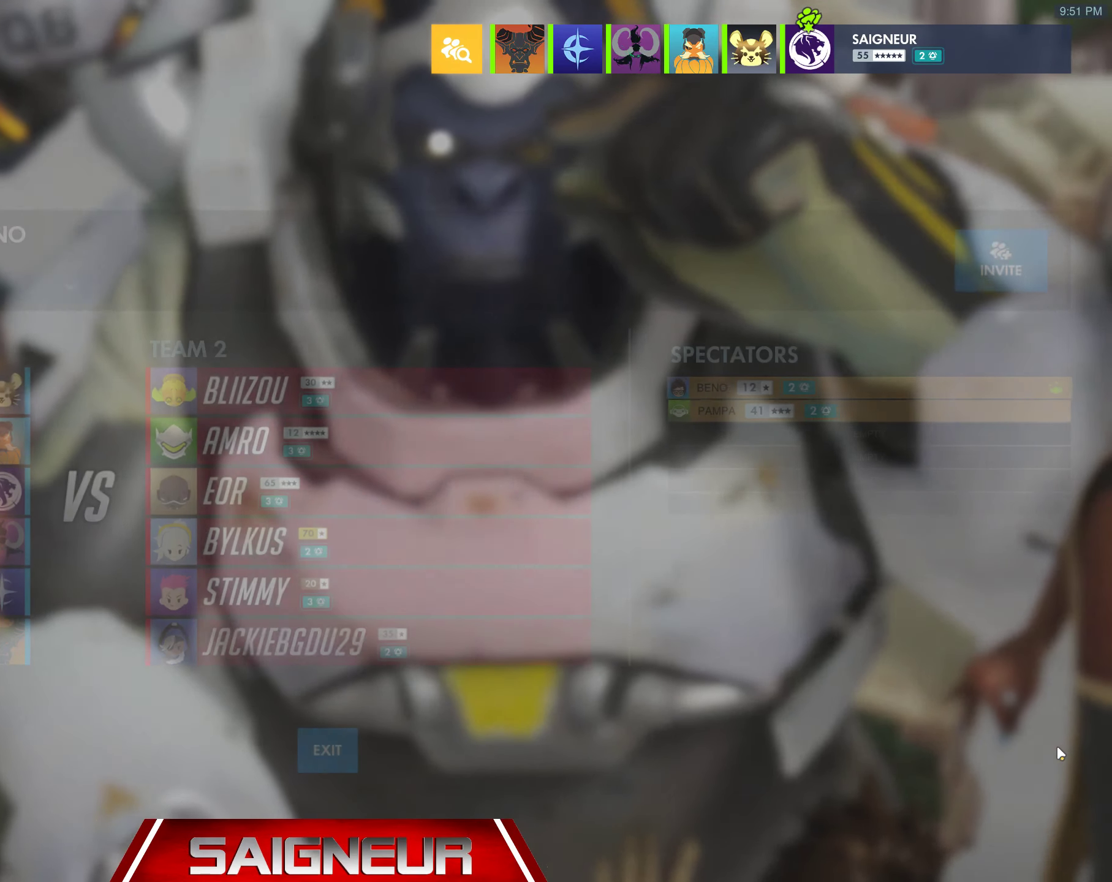
{"keys": [], "mouse": [], "events": []}
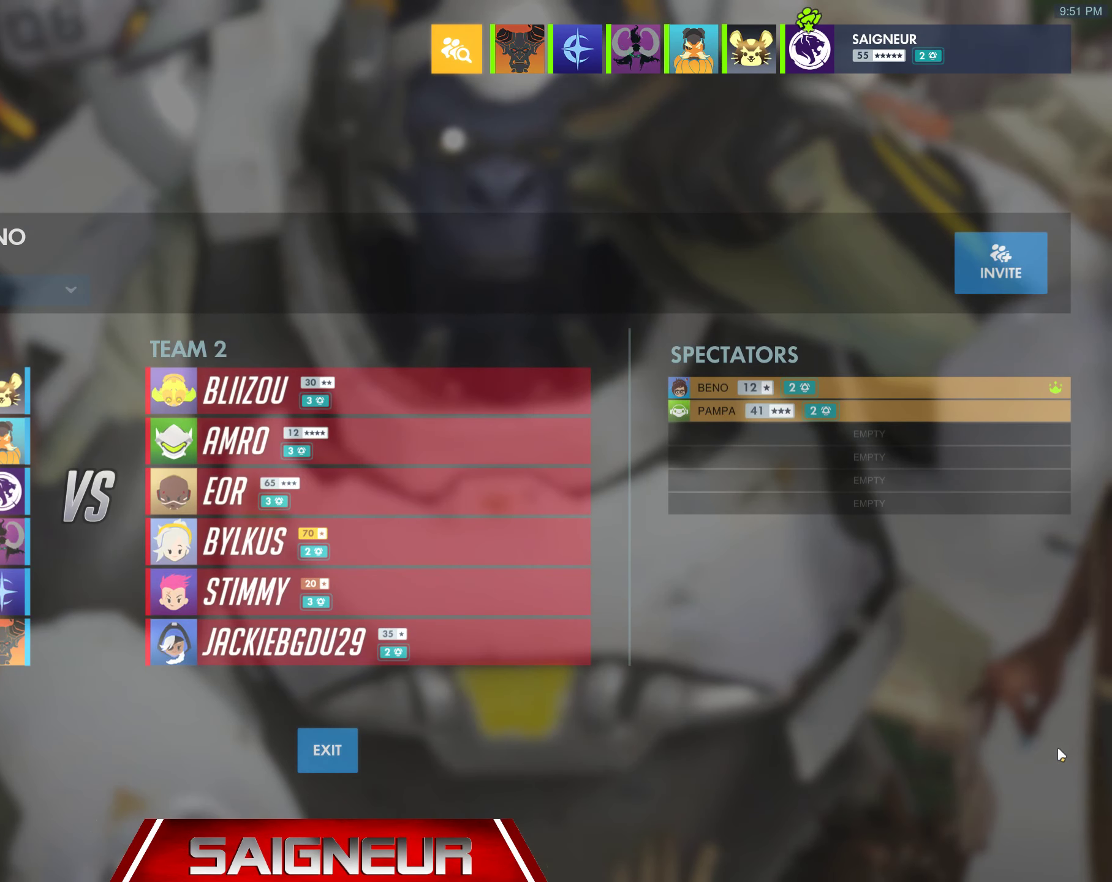
{"keys": [], "mouse": [], "events": []}
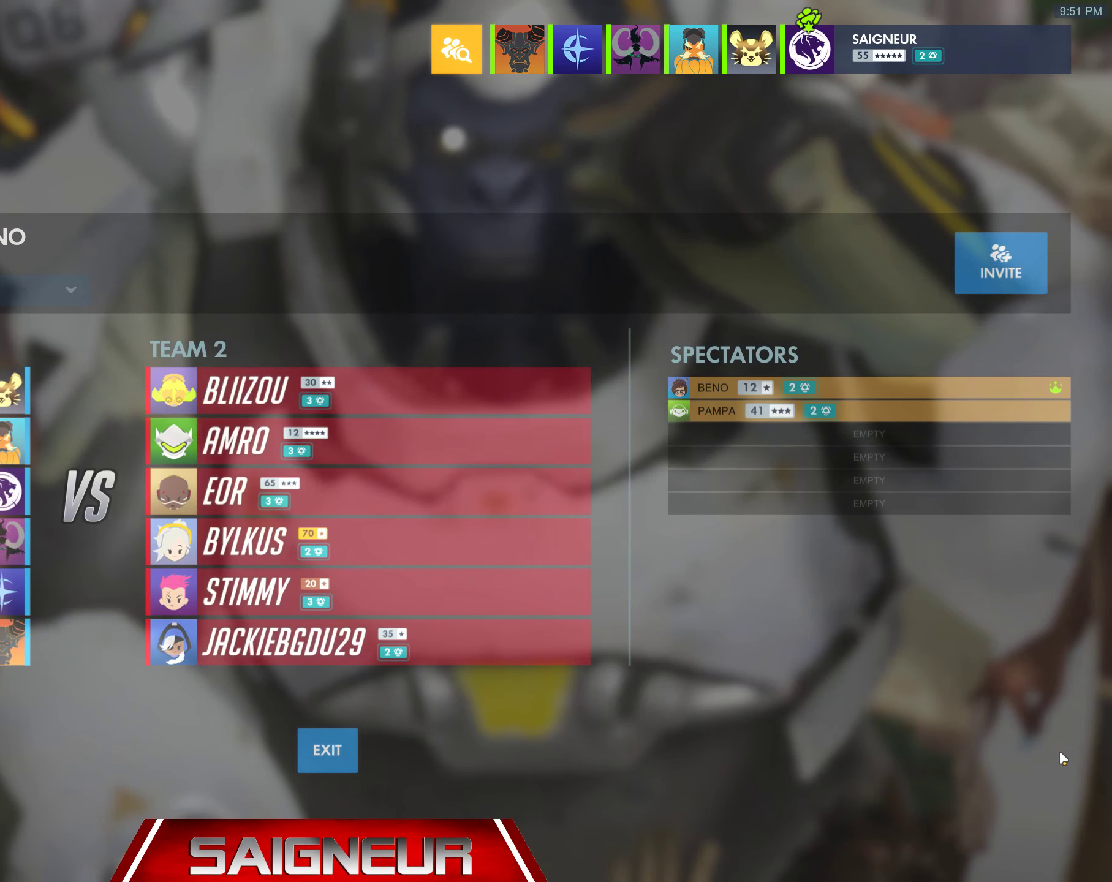
{"keys": [], "mouse": [], "events": []}
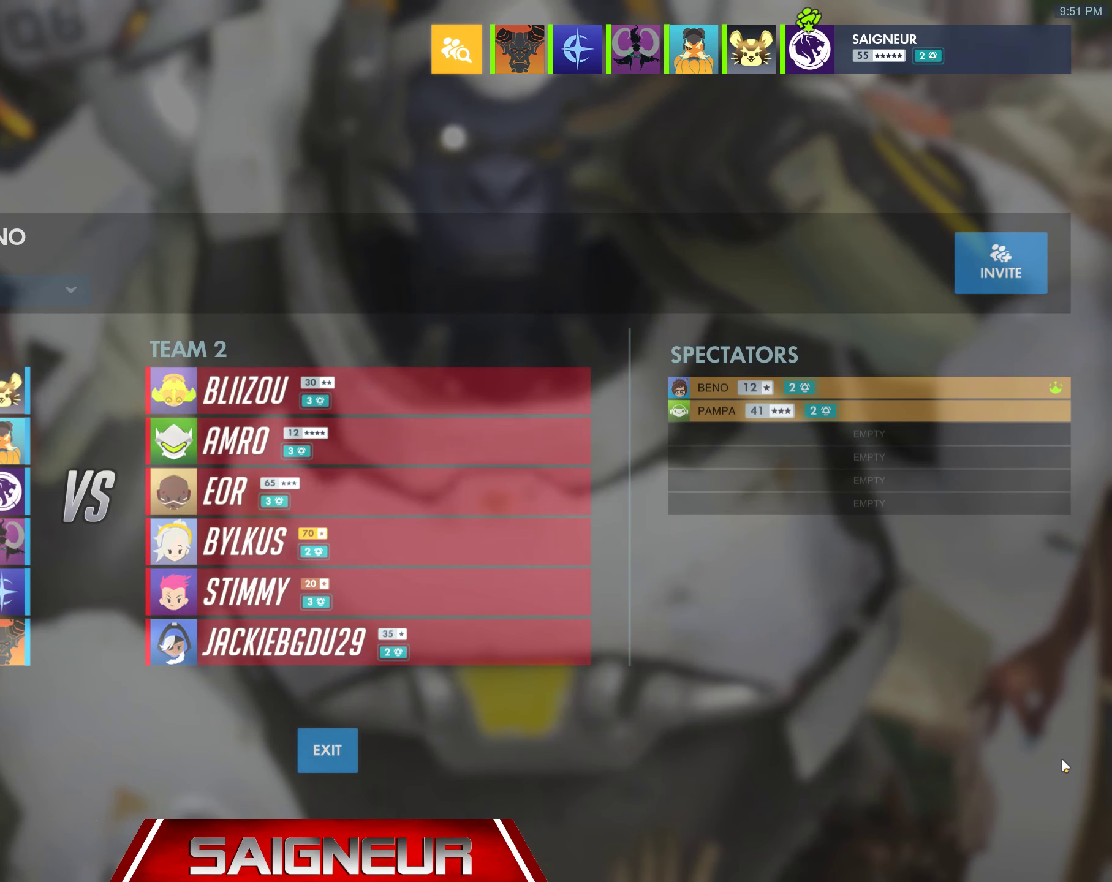
{"keys": [], "mouse": [], "events": []}
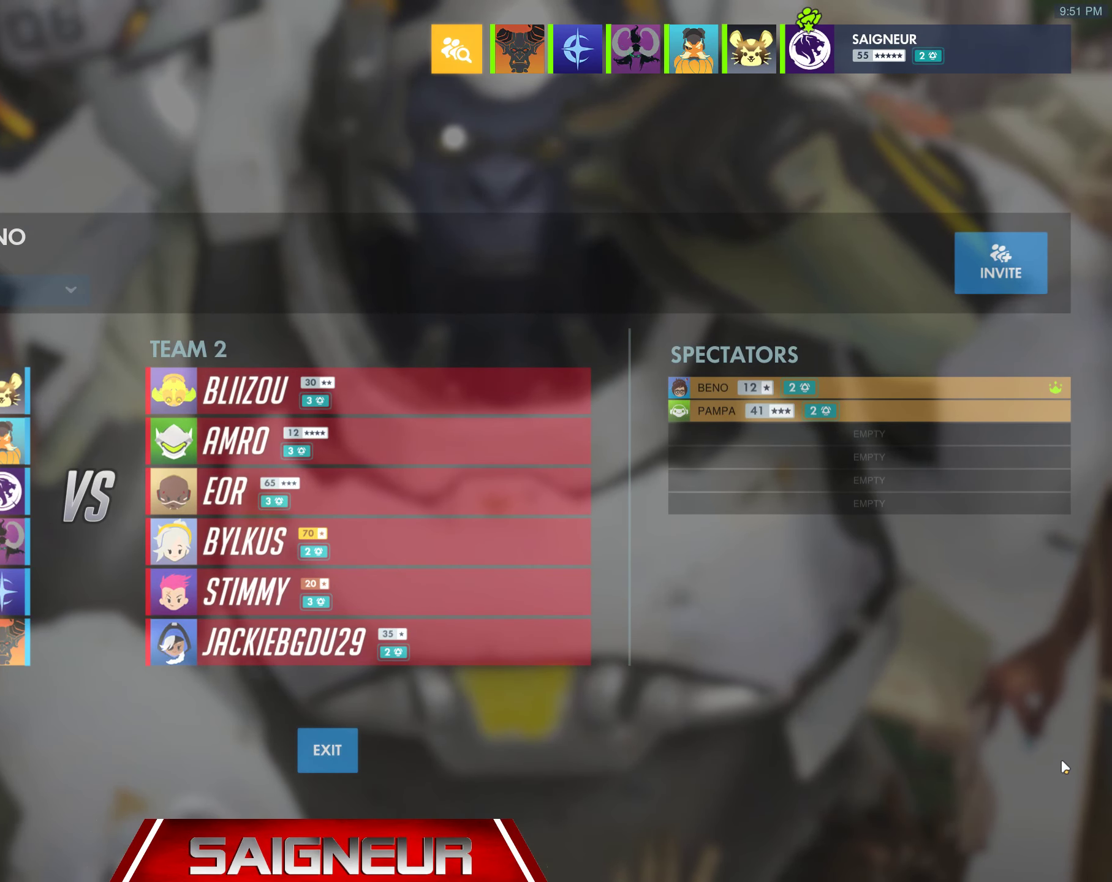
{"keys": [], "mouse": [], "events": []}
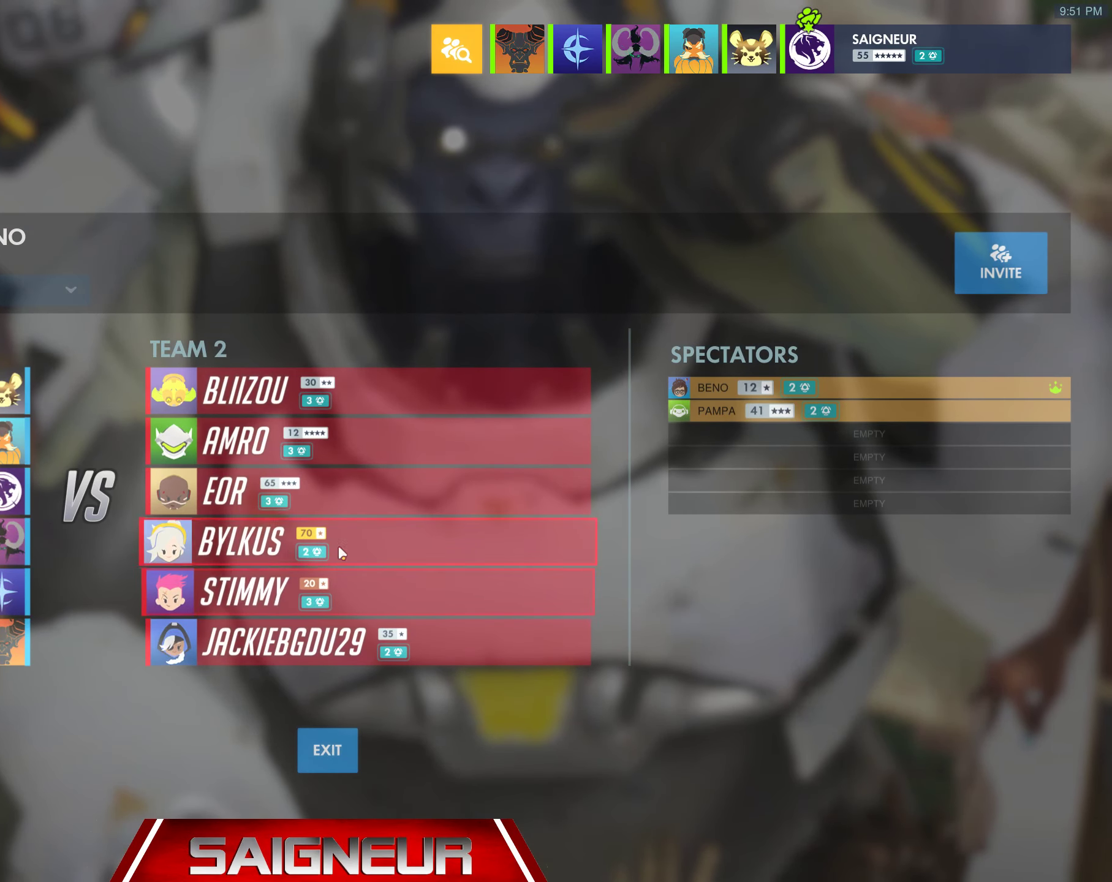
{"keys": [], "mouse": [], "events": []}
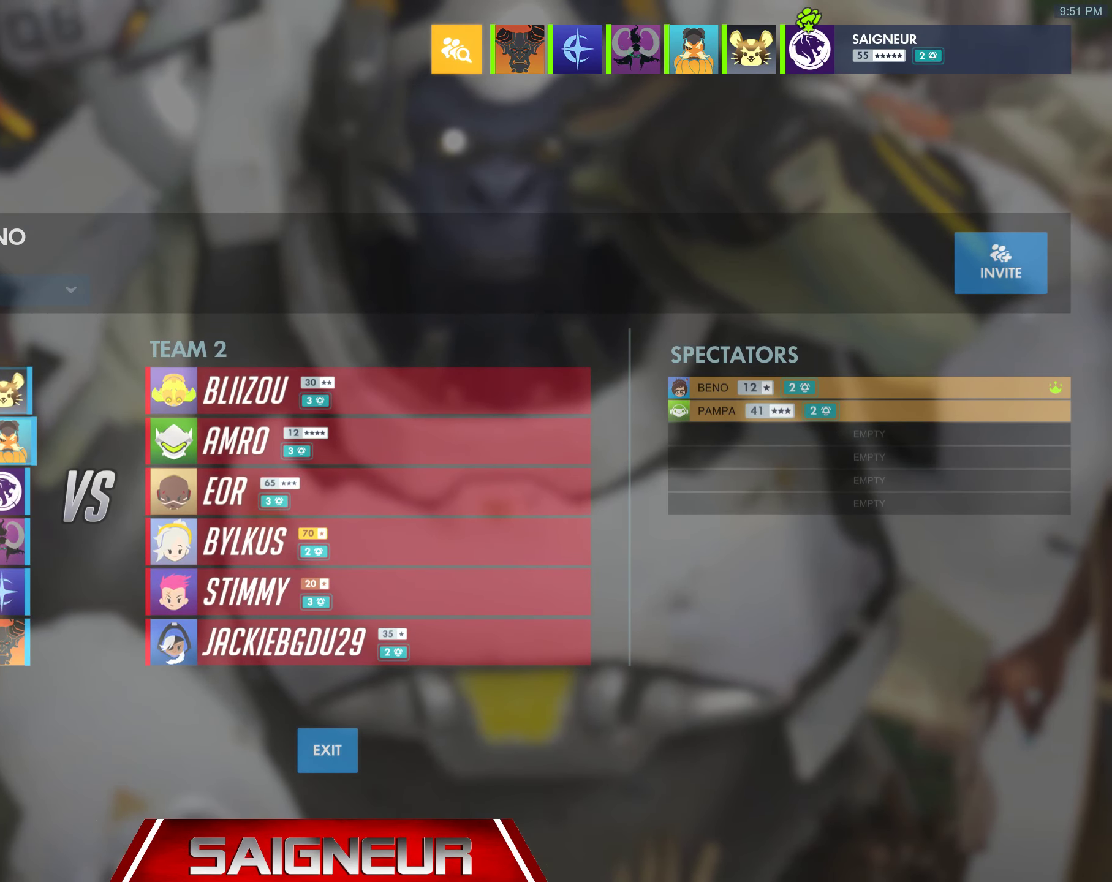
{"keys": [], "mouse": [], "events": []}
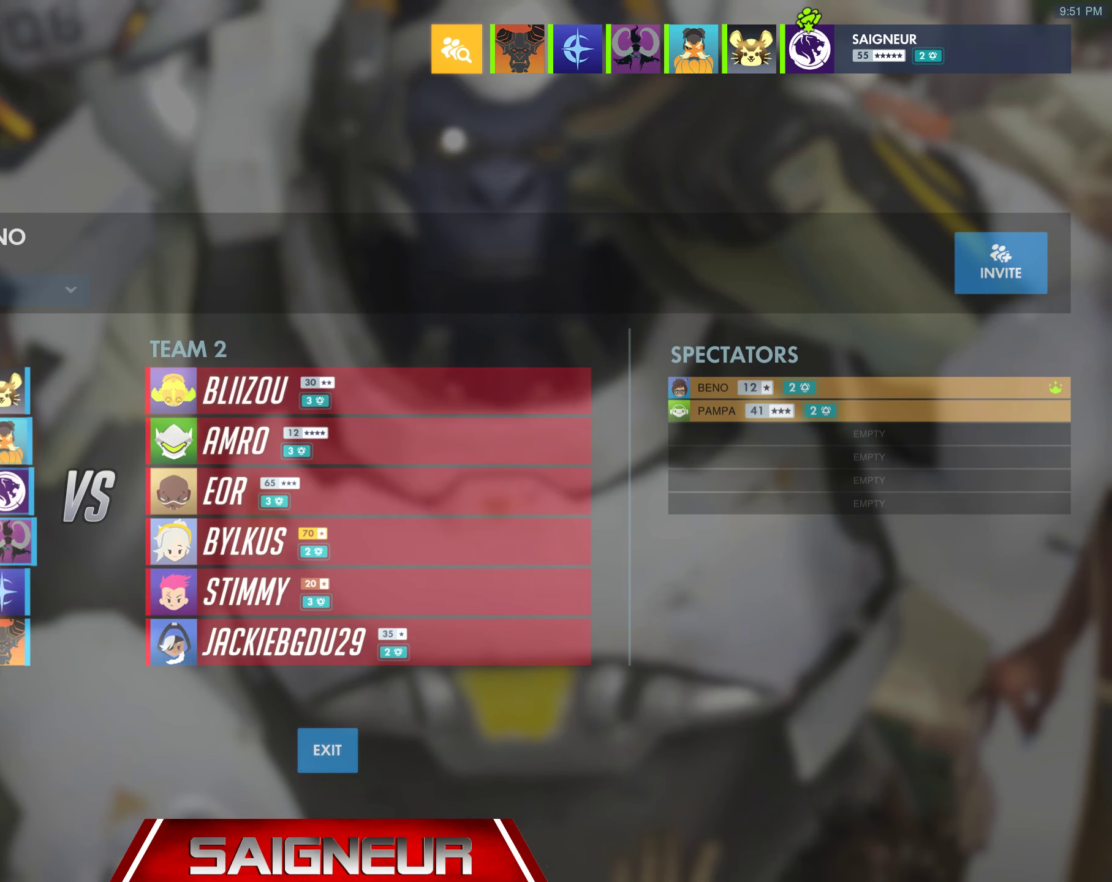
{"keys": [], "mouse": [], "events": []}
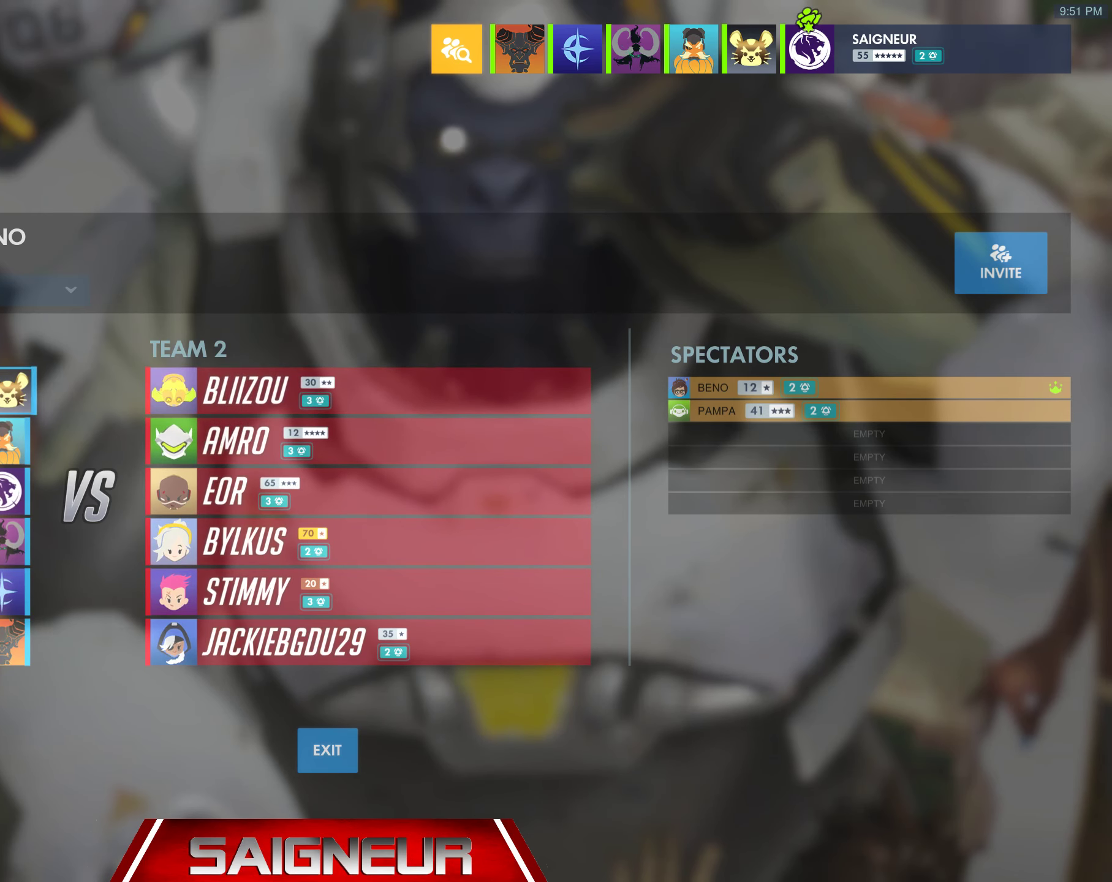
{"keys": [], "mouse": [], "events": []}
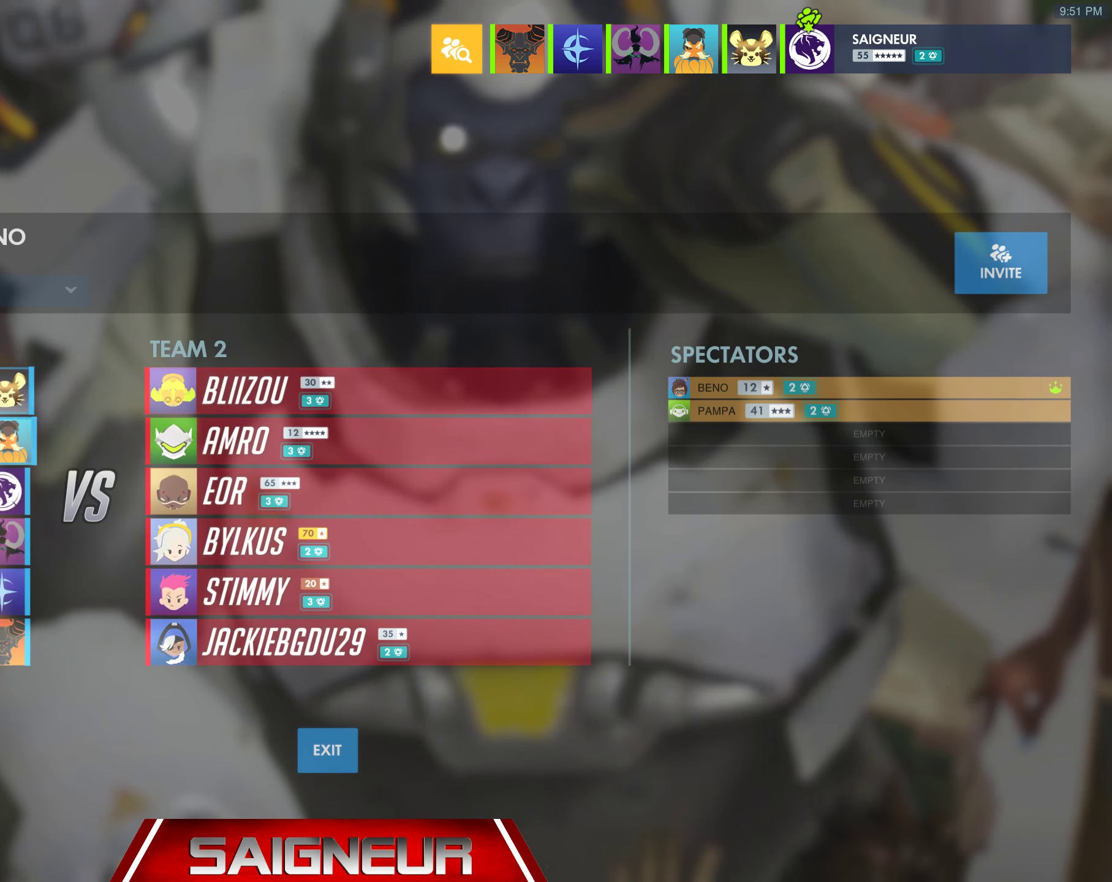
{"keys": [], "mouse": [], "events": []}
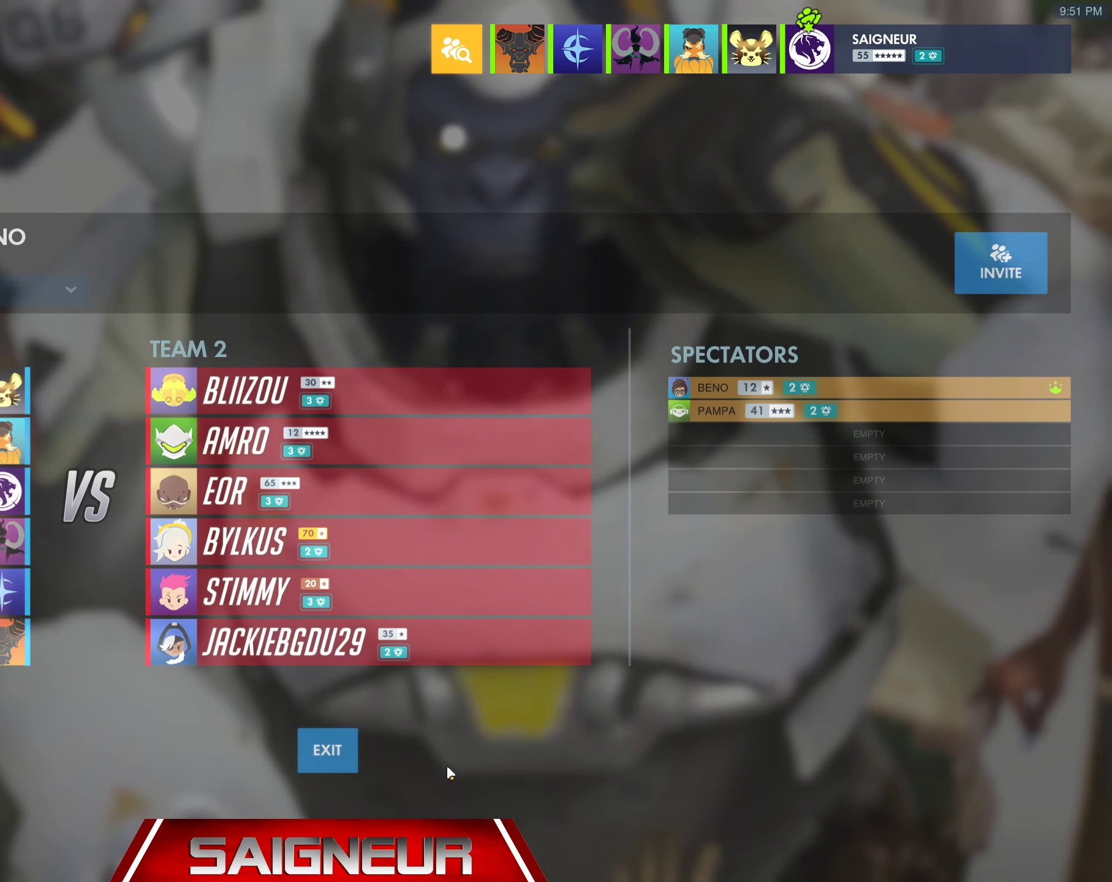
{"keys": [], "mouse": [], "events": [[317, "mouse_left", "down"], [450, "mouse_left", "up"]]}